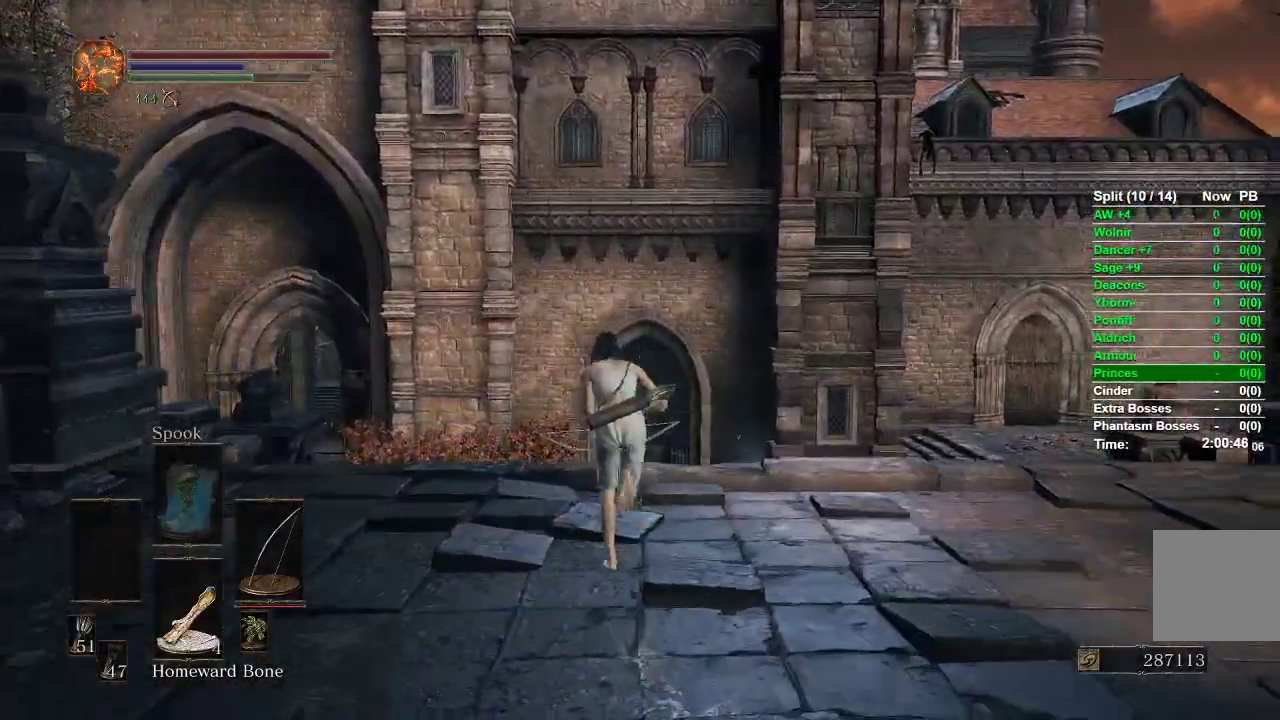
Gameplay with a controller (Xbox layout); each line is a JSON object with the inputs held at the frame after it. "events" lists button and stick changes between this image and that frame as [ms after this image, input, new state], when the widget could be followed in between.
{"buttons": ["B"], "left_stick": "up", "right_stick": "center", "events": []}
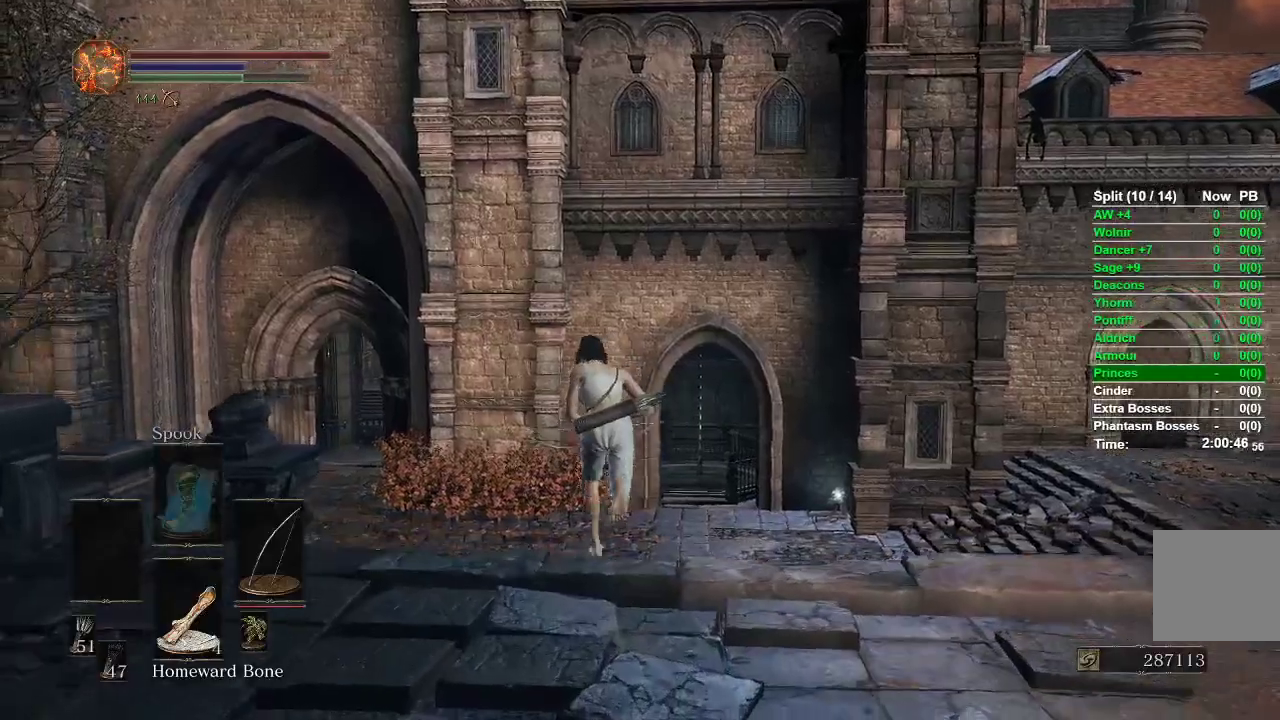
{"buttons": ["B"], "left_stick": "up", "right_stick": "center", "events": []}
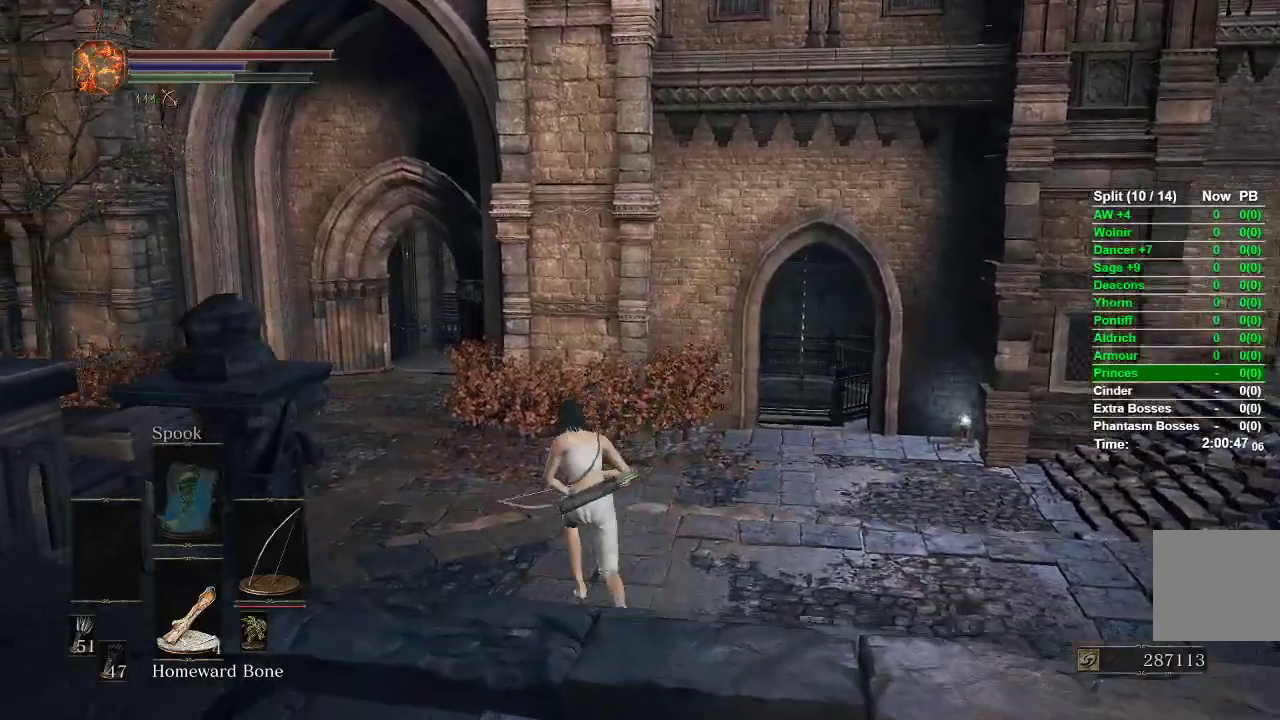
{"buttons": ["B"], "left_stick": "up", "right_stick": "center", "events": []}
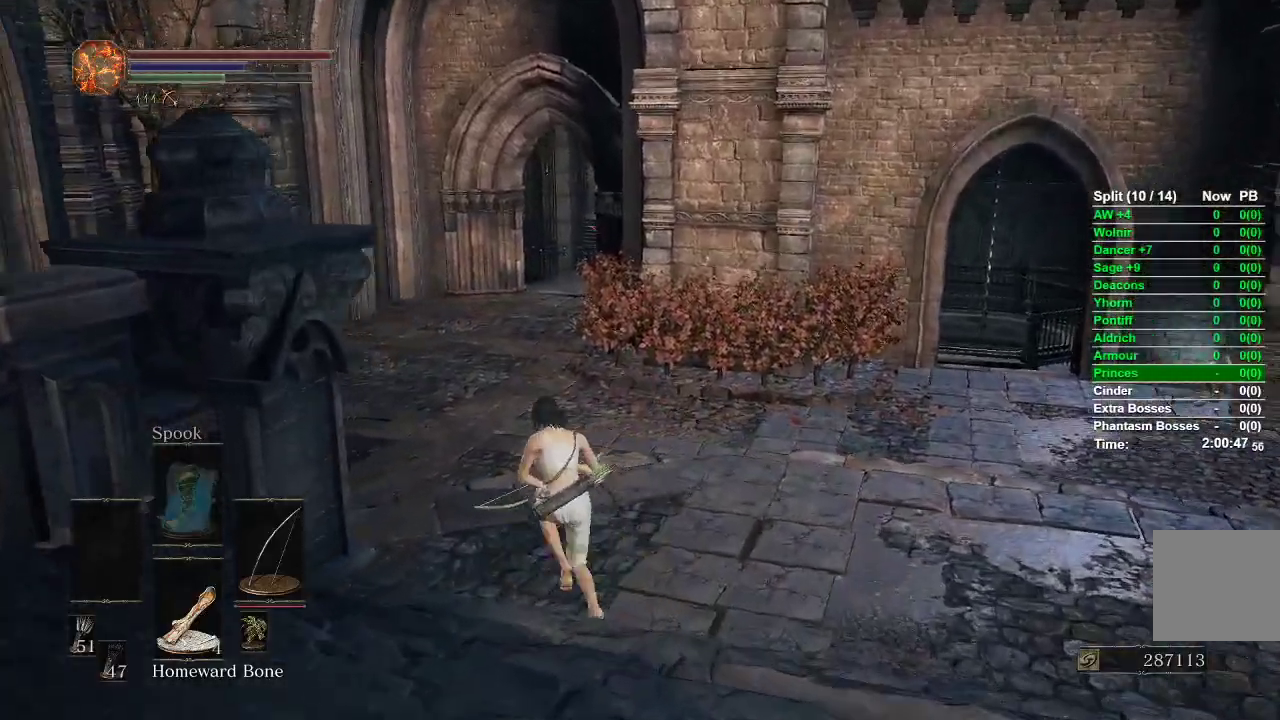
{"buttons": ["B"], "left_stick": "up", "right_stick": "center", "events": []}
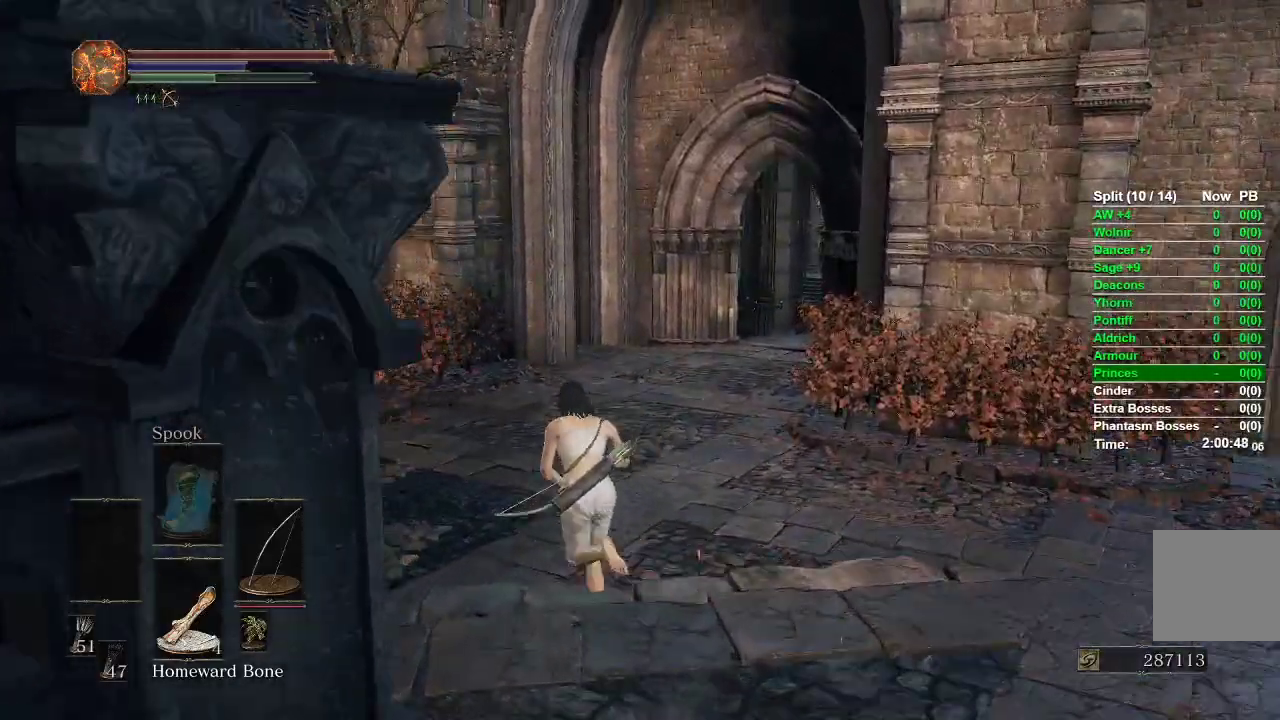
{"buttons": ["B"], "left_stick": "up", "right_stick": "center", "events": []}
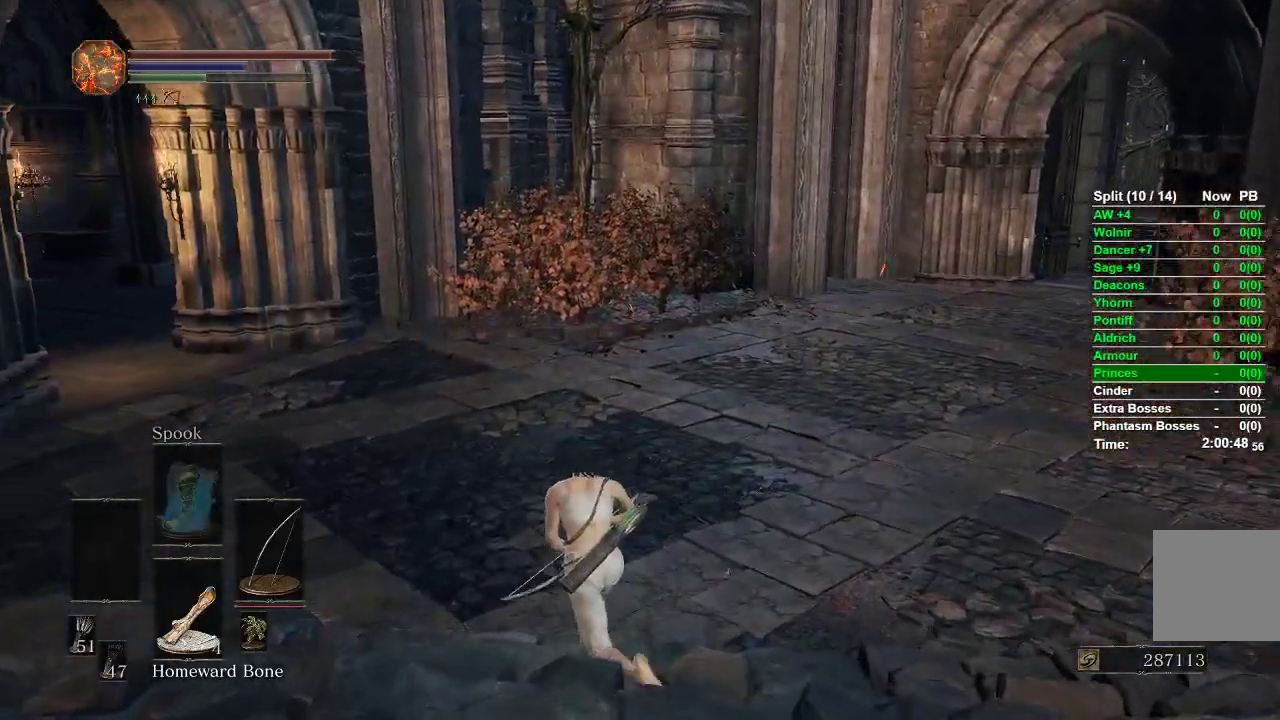
{"buttons": ["B"], "left_stick": "up", "right_stick": "center", "events": []}
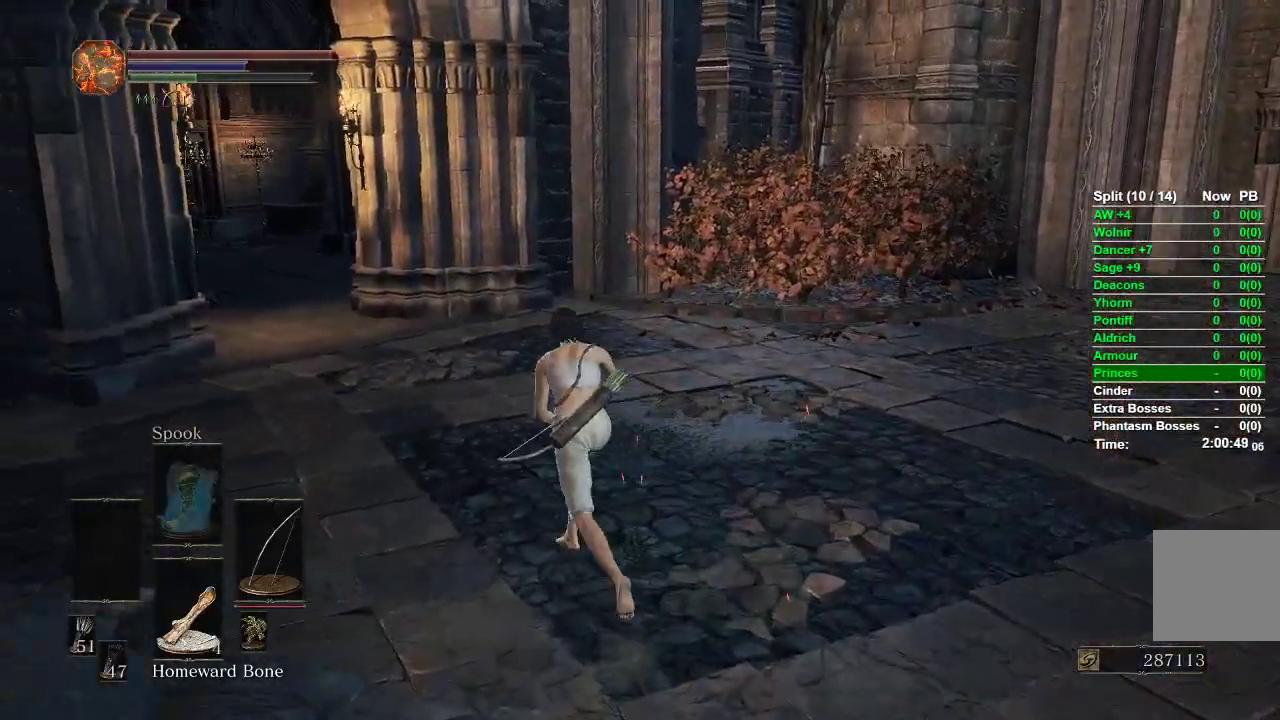
{"buttons": ["B"], "left_stick": "up", "right_stick": "center", "events": []}
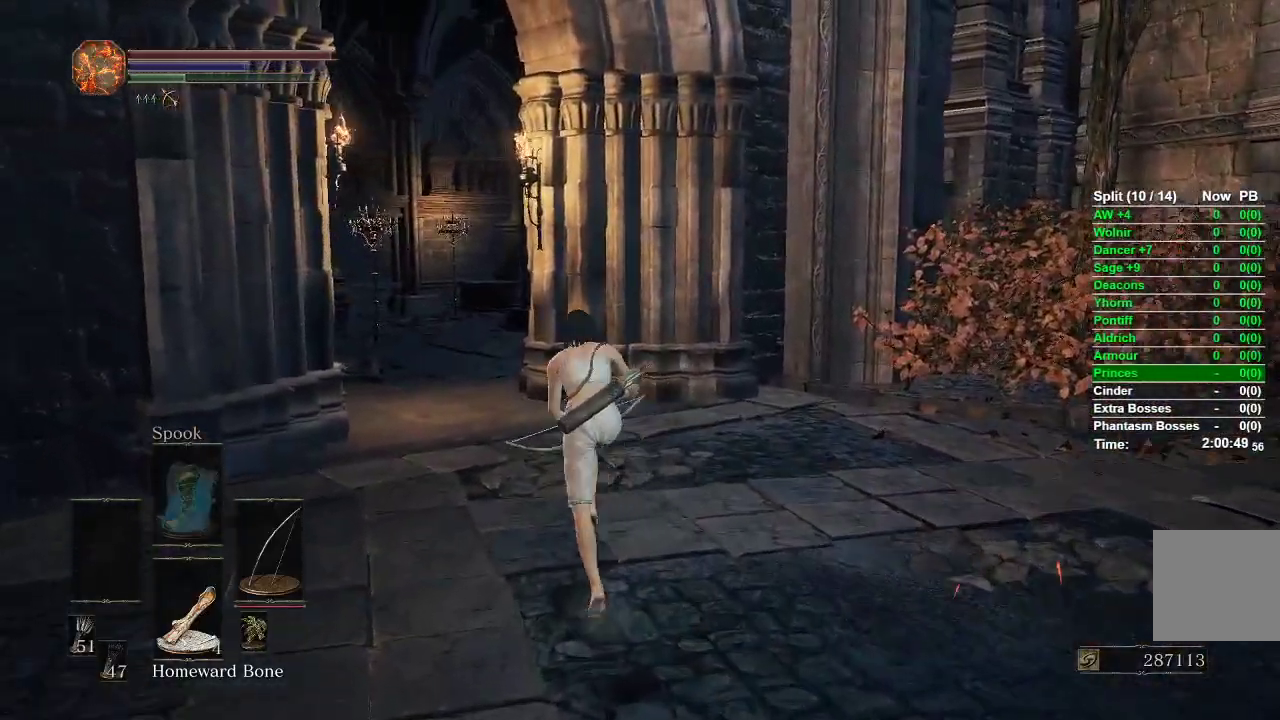
{"buttons": [], "left_stick": "up", "right_stick": "center", "events": [[400, "B", "up"]]}
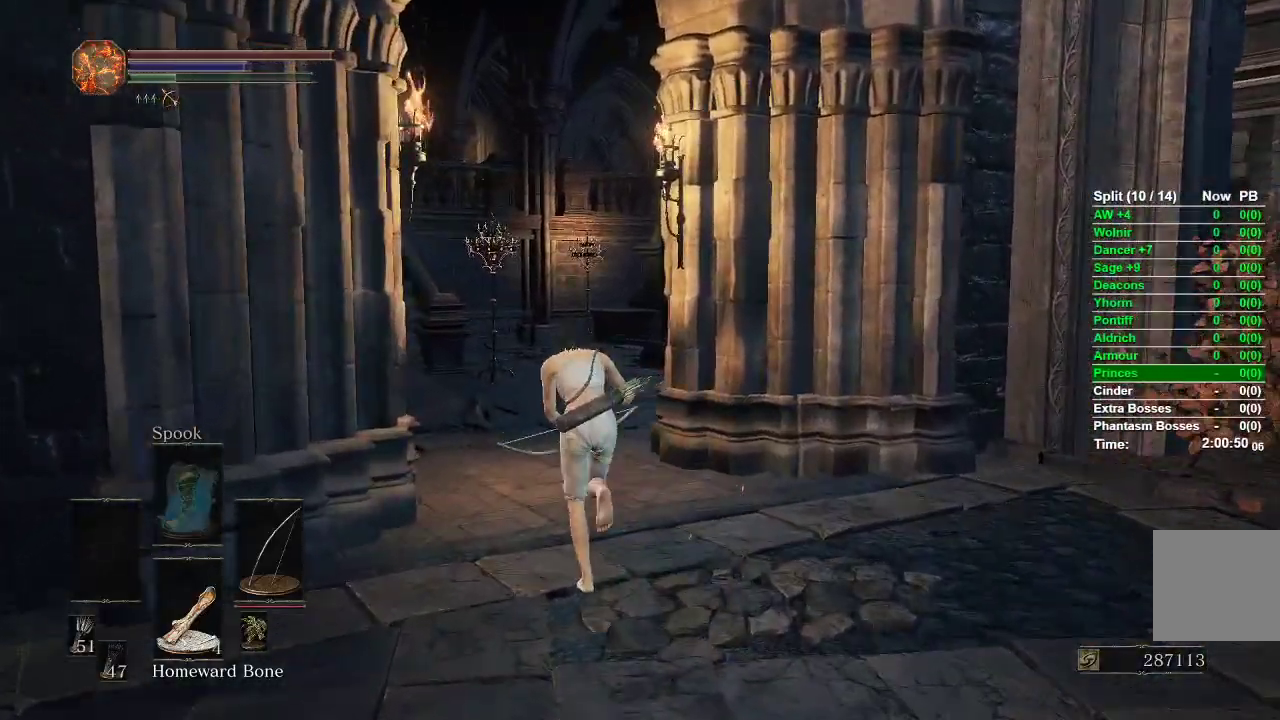
{"buttons": [], "left_stick": "up", "right_stick": "center", "events": [[117, "right_stick", "left"], [300, "right_stick", "center"]]}
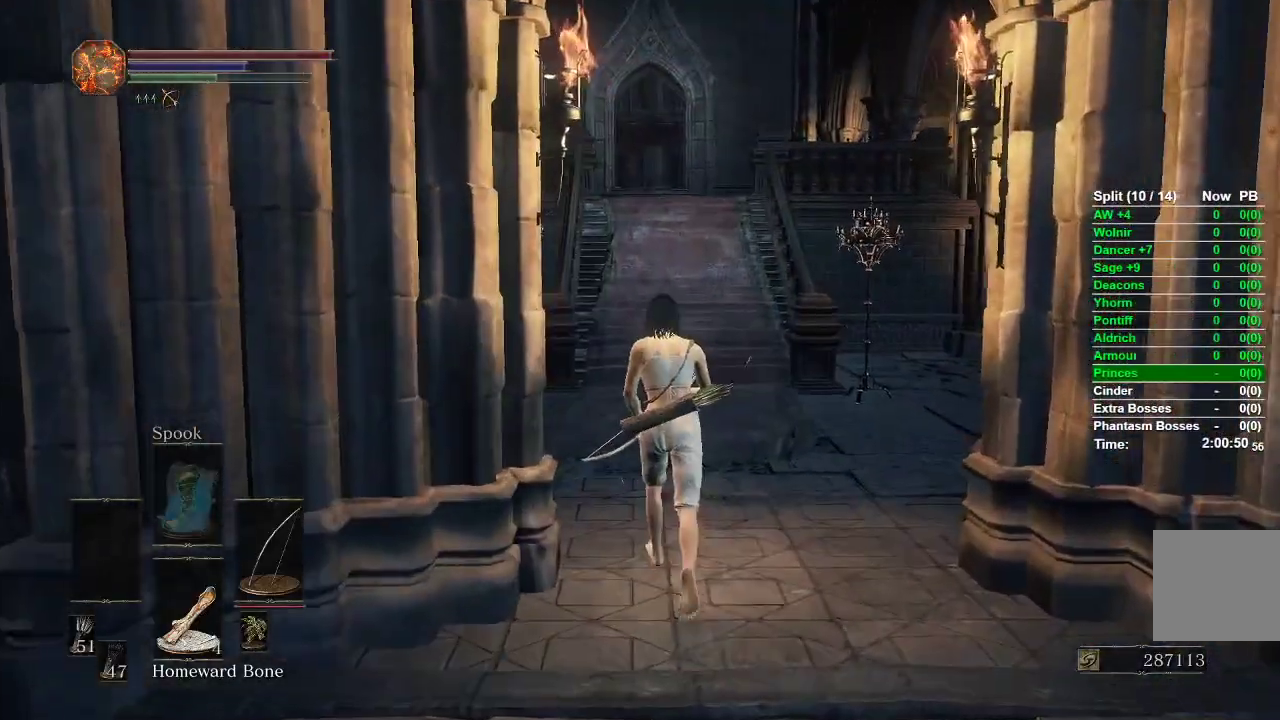
{"buttons": ["B"], "left_stick": "up", "right_stick": "center", "events": [[300, "B", "down"]]}
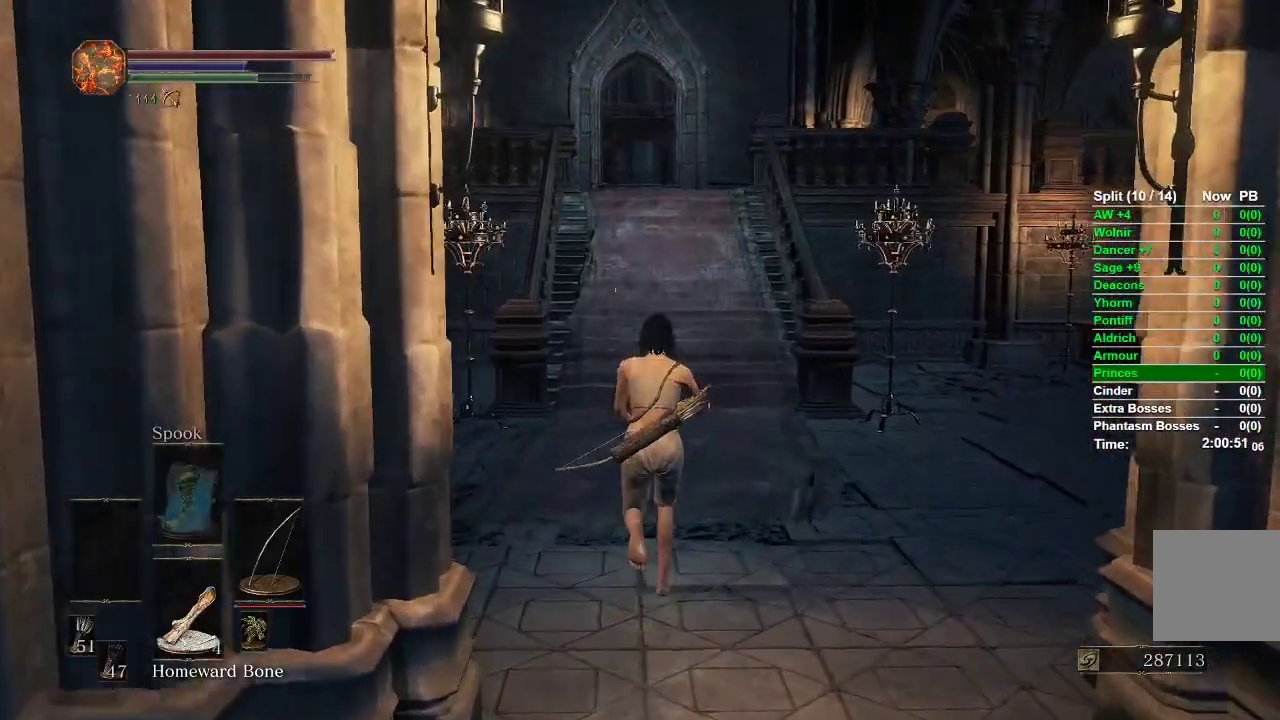
{"buttons": ["B"], "left_stick": "up", "right_stick": "center", "events": []}
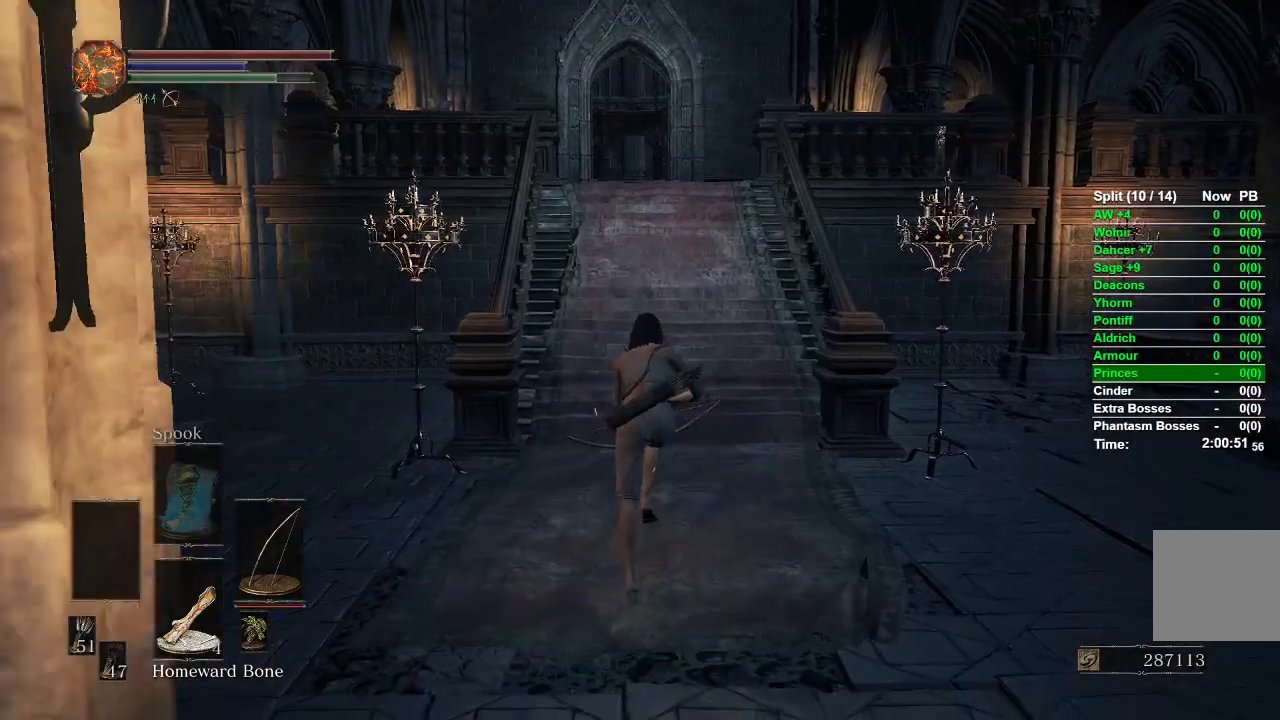
{"buttons": ["B"], "left_stick": "up", "right_stick": "center", "events": []}
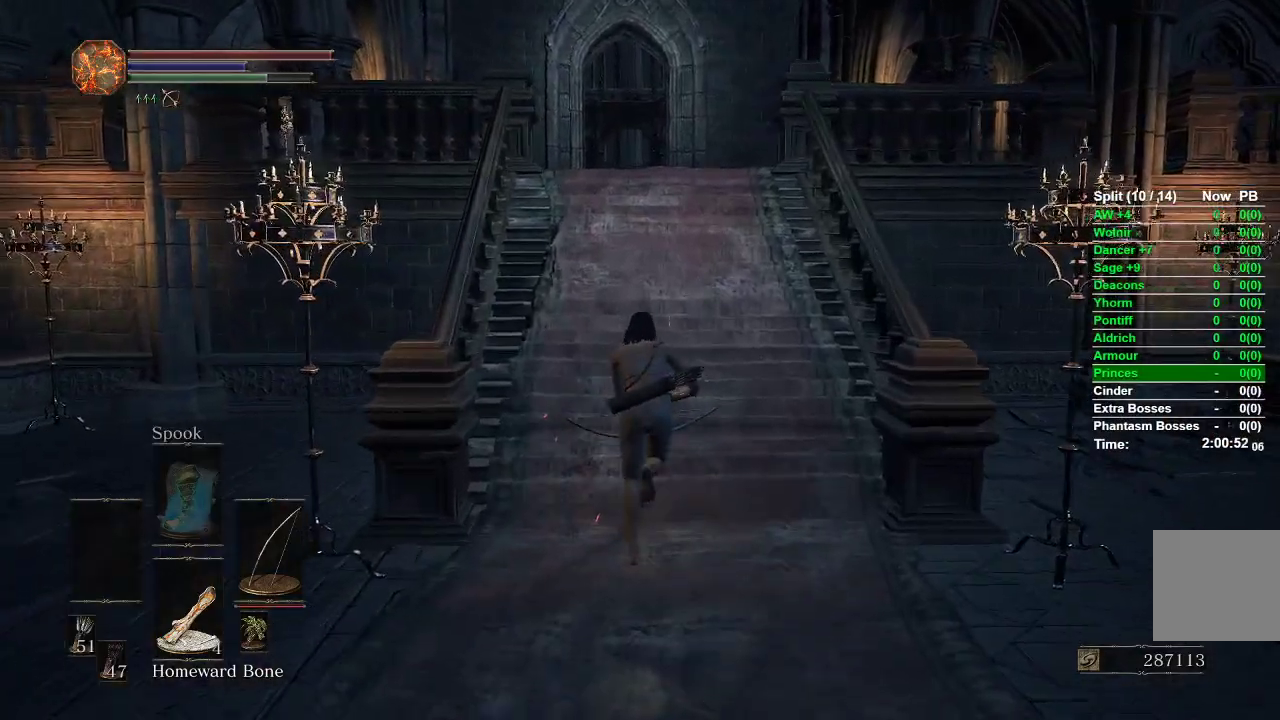
{"buttons": ["B"], "left_stick": "up", "right_stick": "center", "events": []}
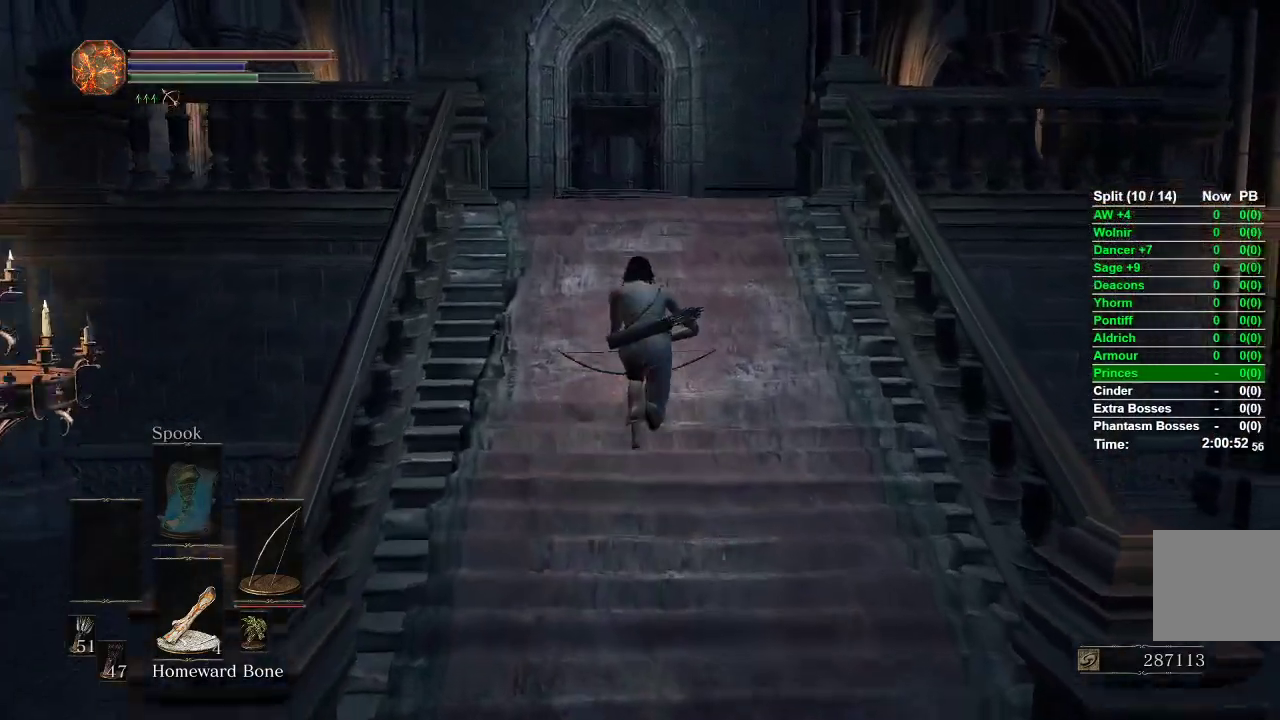
{"buttons": ["B"], "left_stick": "up", "right_stick": "center", "events": []}
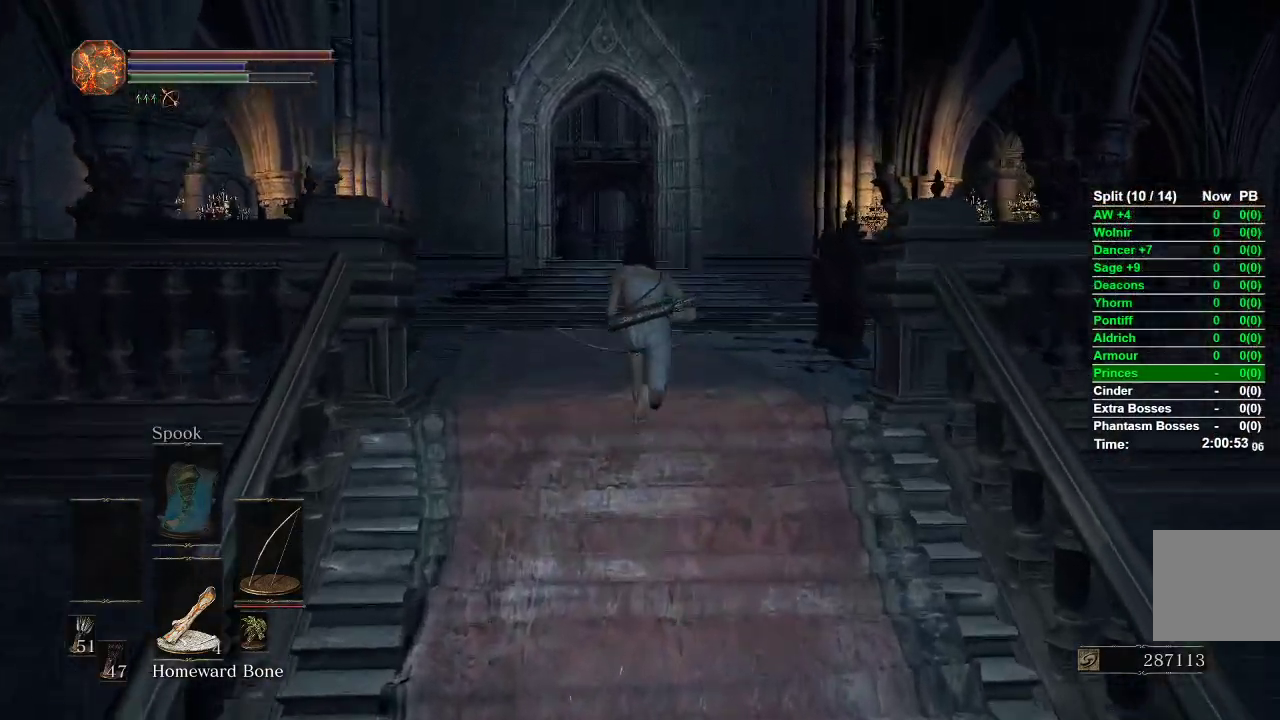
{"buttons": ["B"], "left_stick": "up", "right_stick": "center", "events": []}
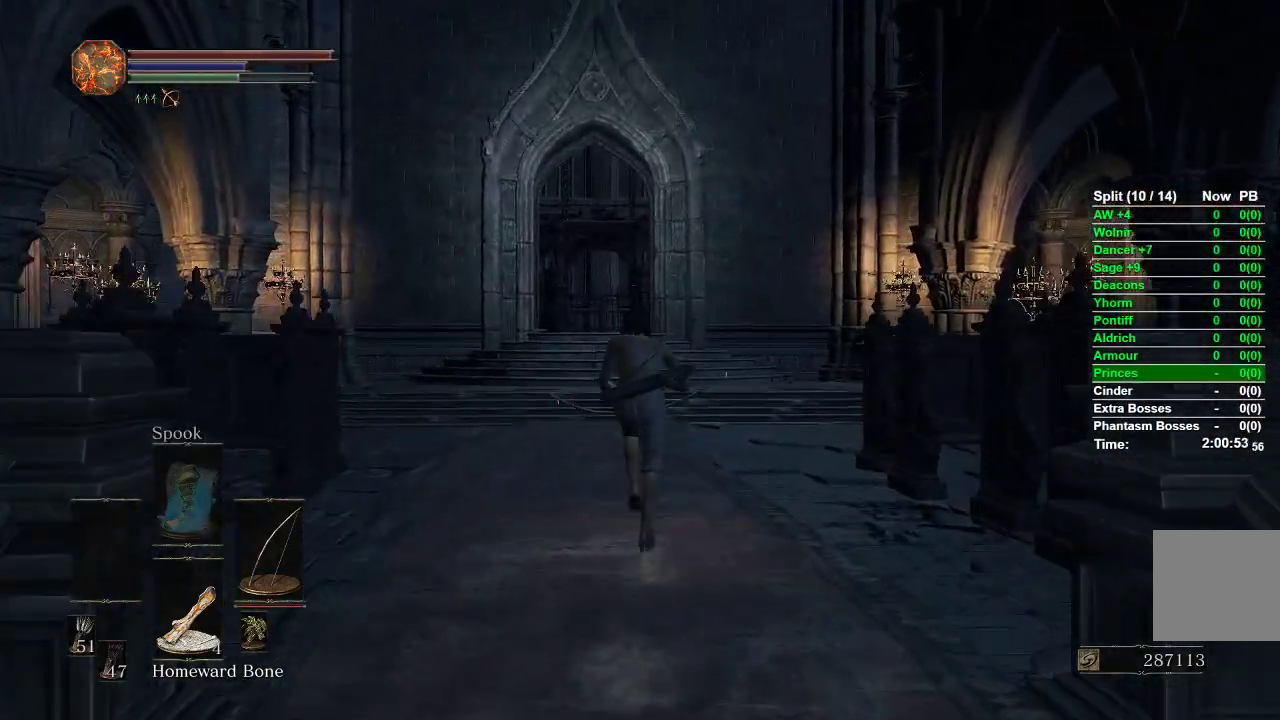
{"buttons": ["B"], "left_stick": "up", "right_stick": "center", "events": []}
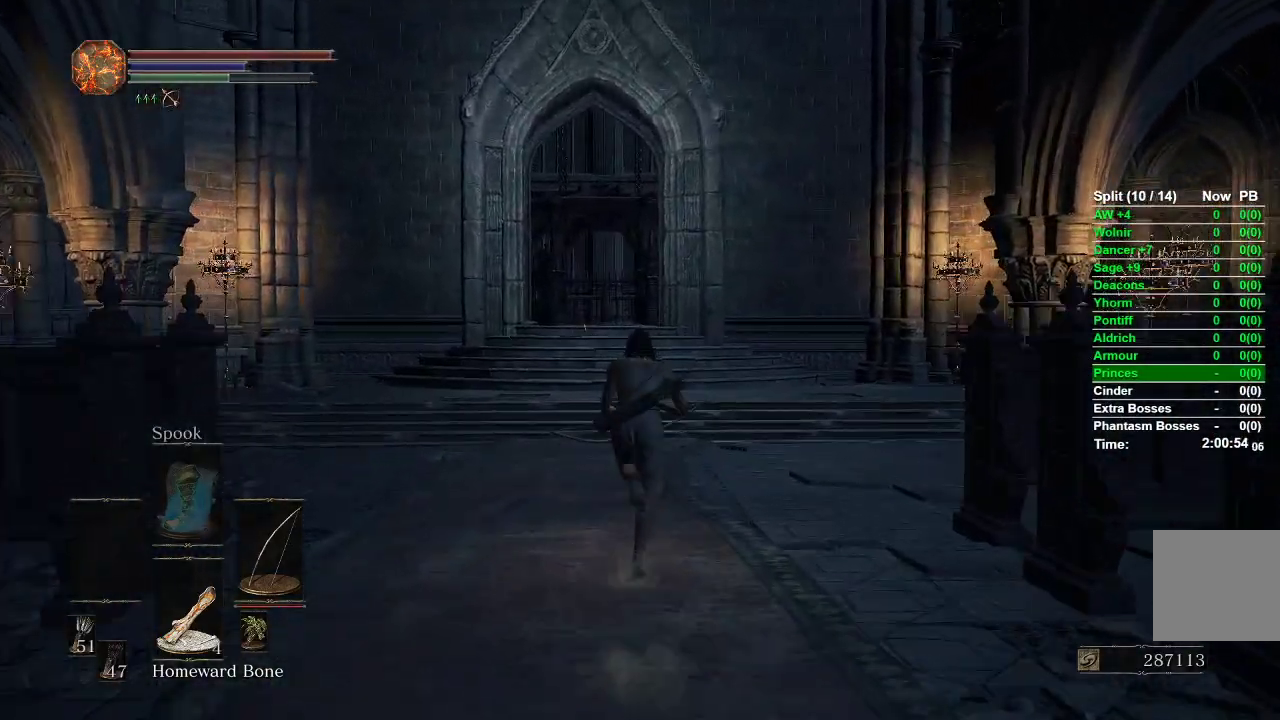
{"buttons": ["B"], "left_stick": "up", "right_stick": "center", "events": []}
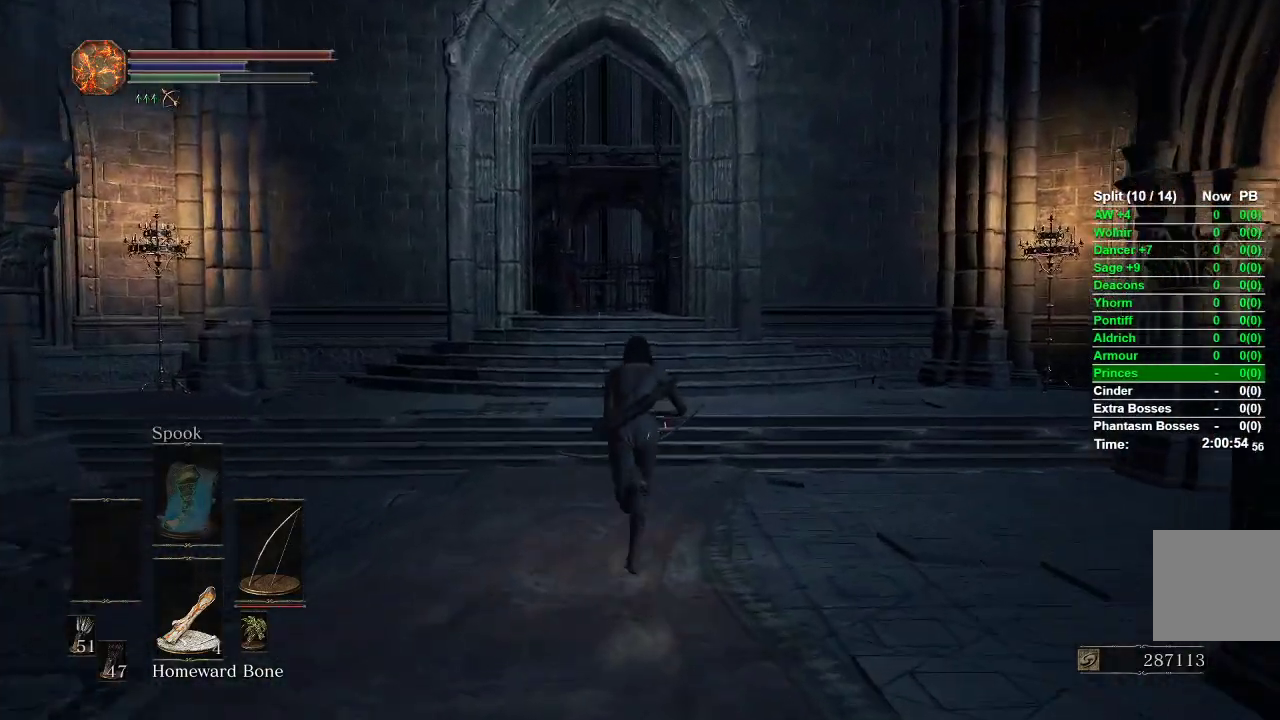
{"buttons": ["B"], "left_stick": "up", "right_stick": "center", "events": []}
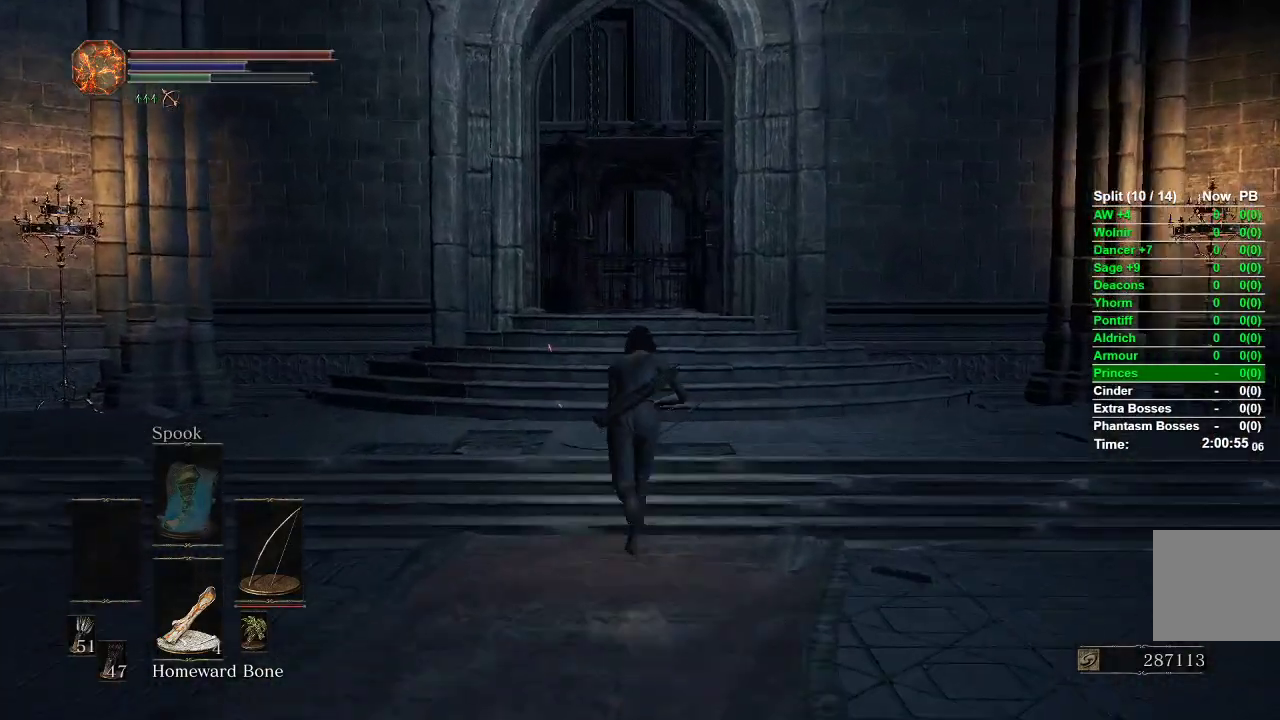
{"buttons": ["B"], "left_stick": "up", "right_stick": "center", "events": []}
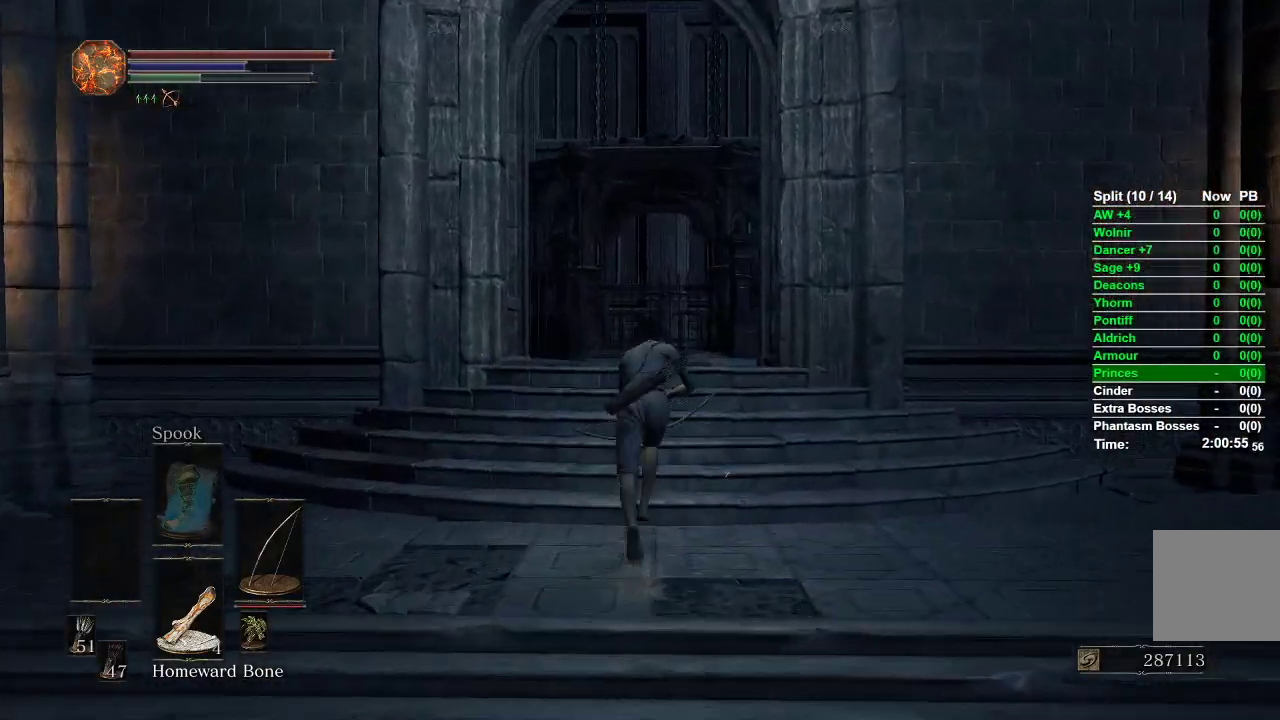
{"buttons": ["B"], "left_stick": "up", "right_stick": "center", "events": []}
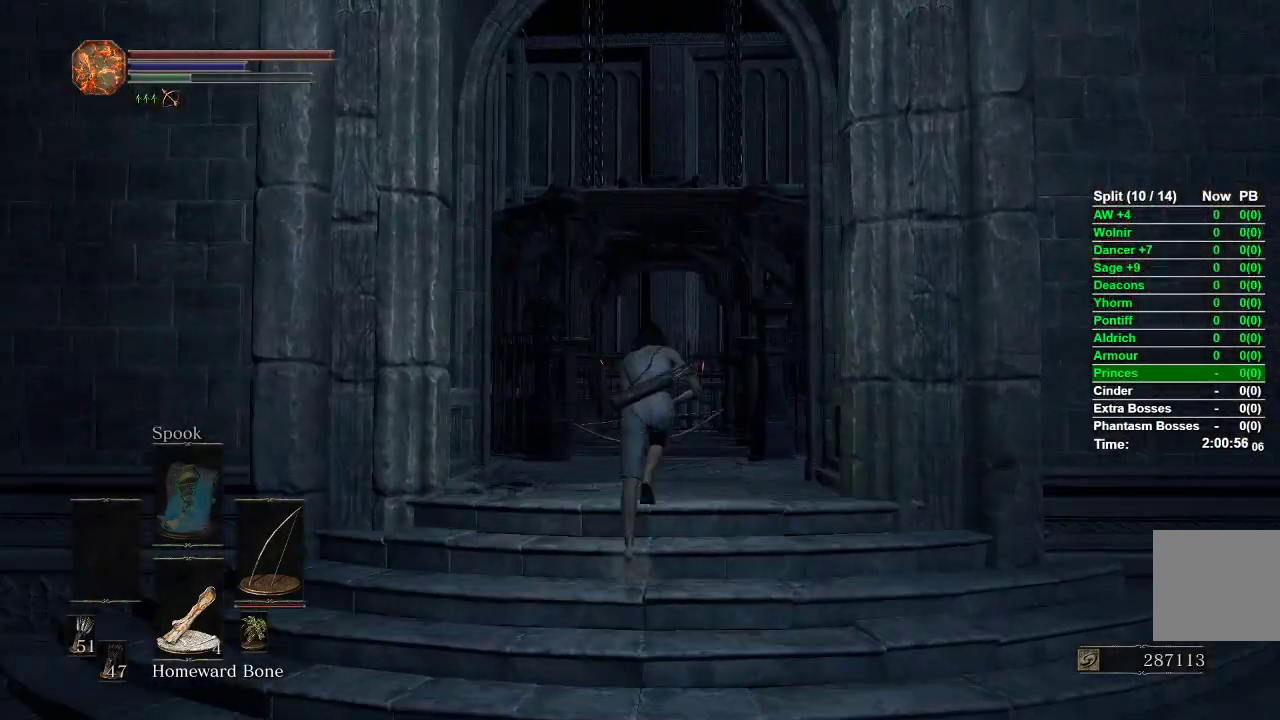
{"buttons": ["B"], "left_stick": "up", "right_stick": "center", "events": []}
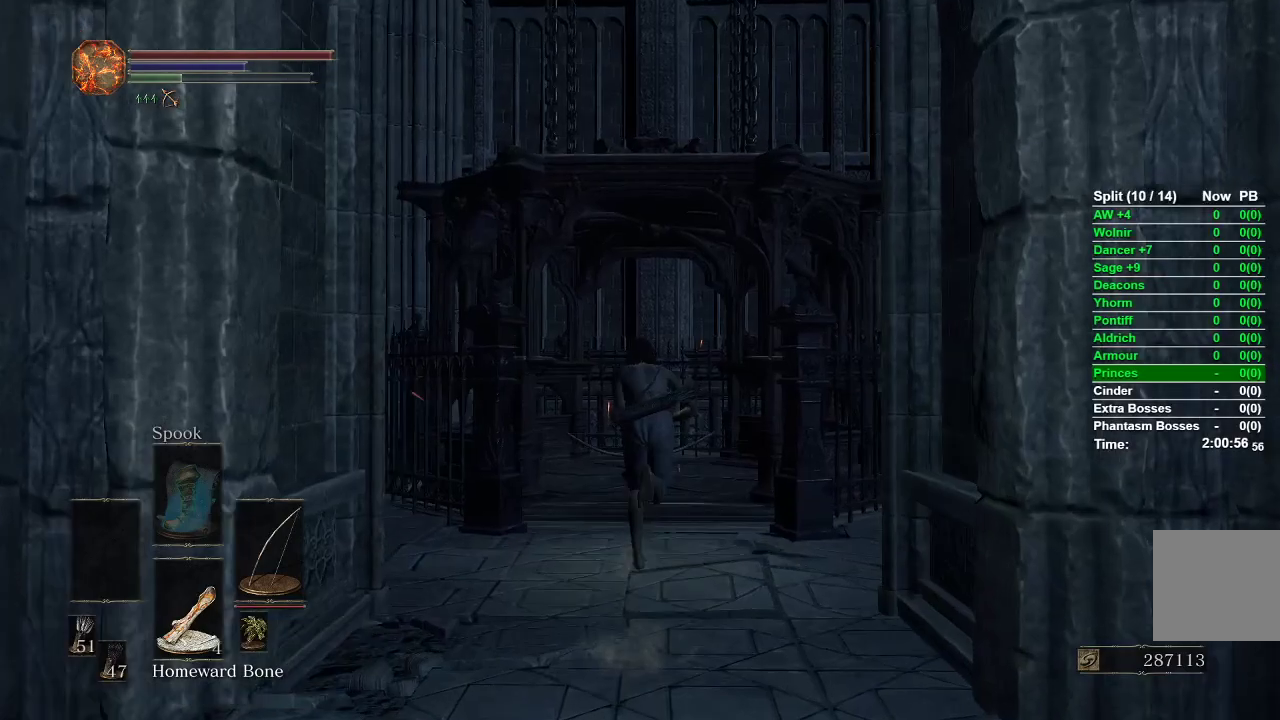
{"buttons": [], "left_stick": "up", "right_stick": "center", "events": [[500, "B", "up"]]}
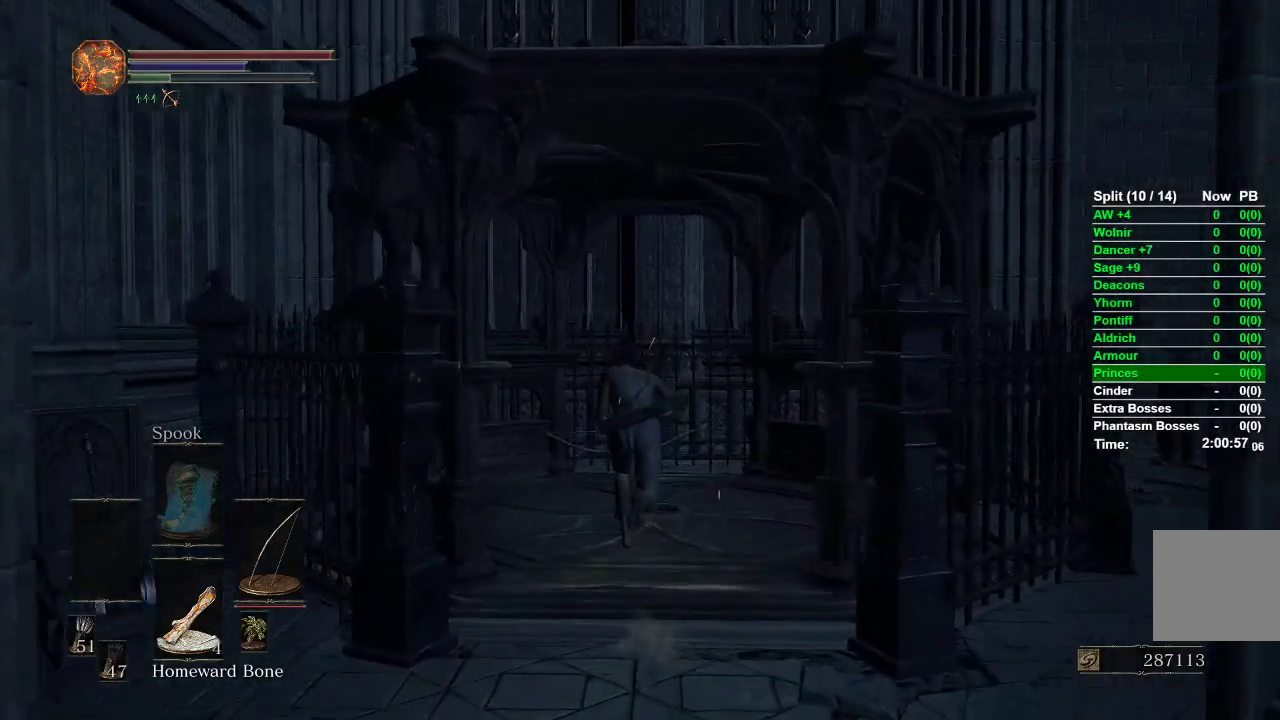
{"buttons": [], "left_stick": "right", "right_stick": "center", "events": [[433, "left_stick", "right"]]}
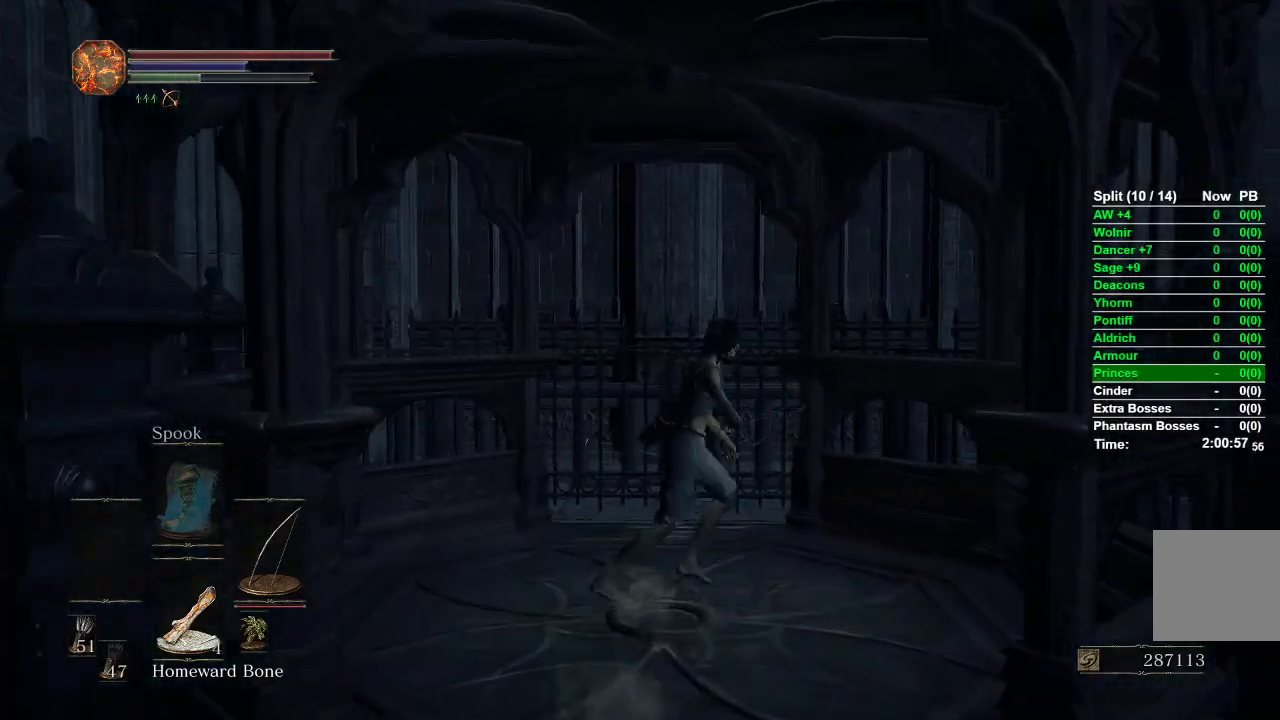
{"buttons": [], "left_stick": "center", "right_stick": "center", "events": [[33, "left_stick", "down"], [100, "left_stick", "left"], [250, "left_stick", "center"]]}
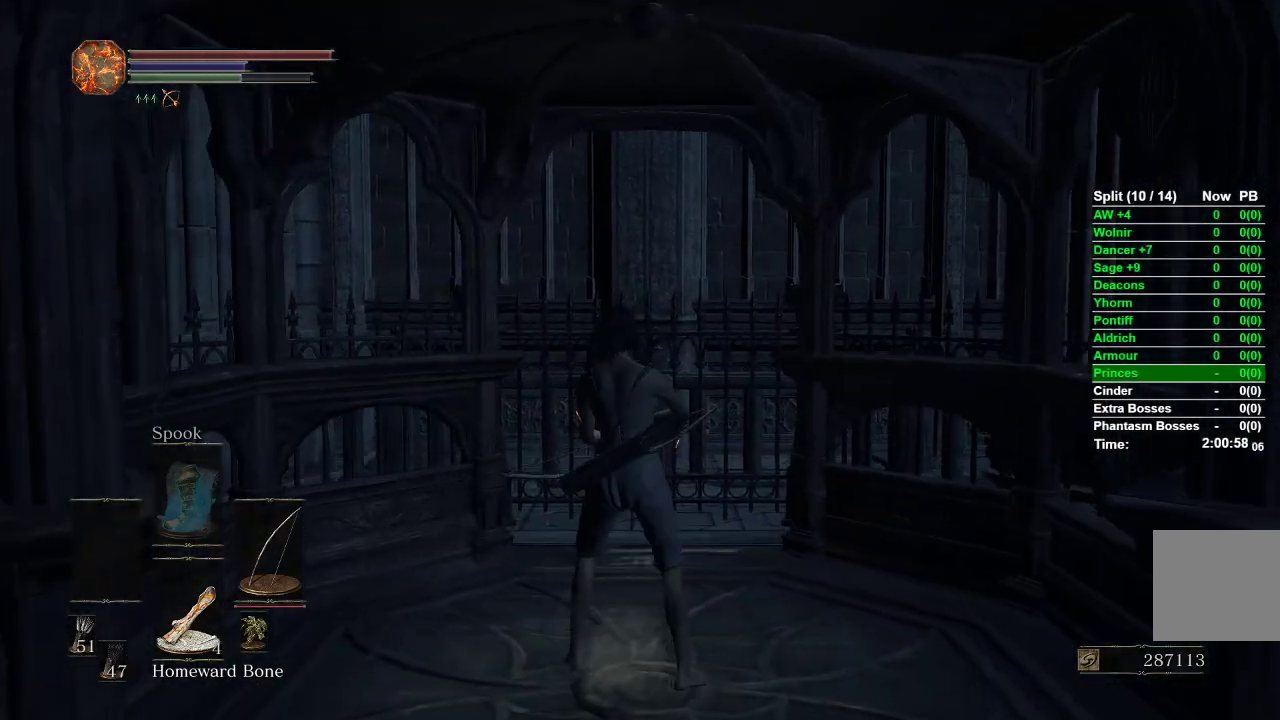
{"buttons": ["START"], "left_stick": "center", "right_stick": "center", "events": [[483, "START", "down"]]}
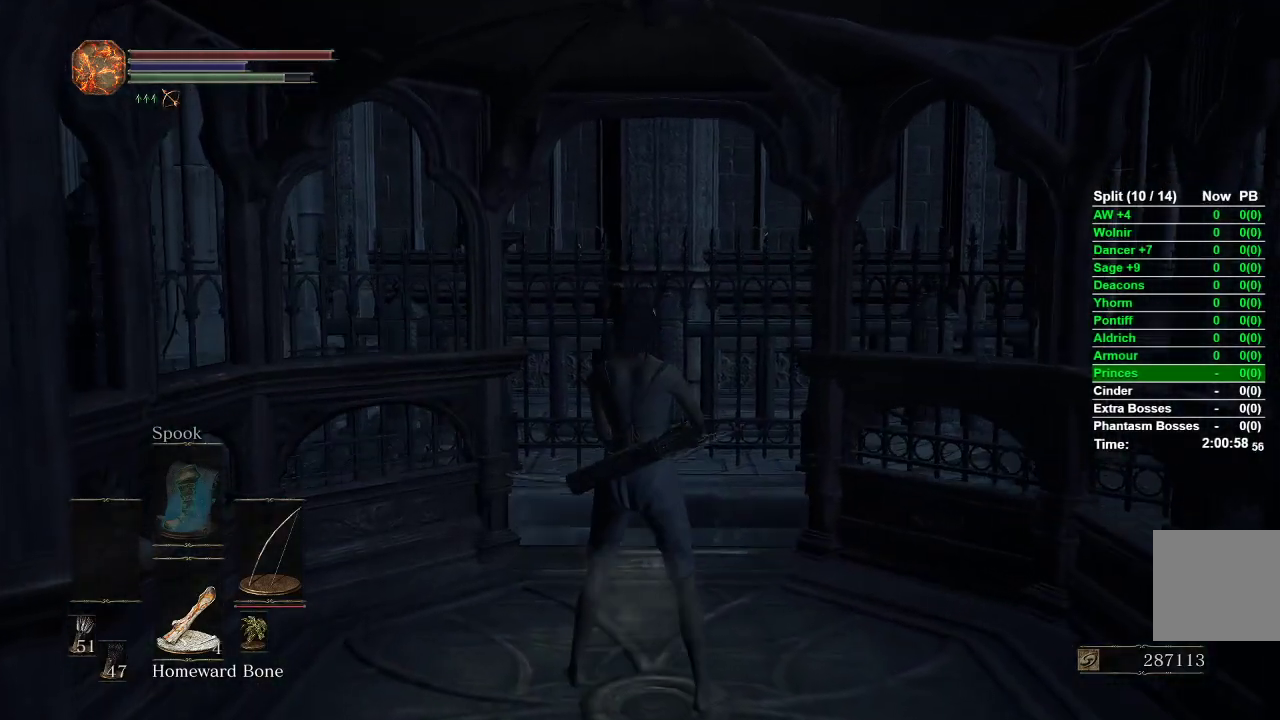
{"buttons": ["DPAD_RIGHT"], "left_stick": "center", "right_stick": "center", "events": [[100, "START", "up"], [117, "DPAD_RIGHT", "down"], [183, "A", "down"], [300, "A", "up"]]}
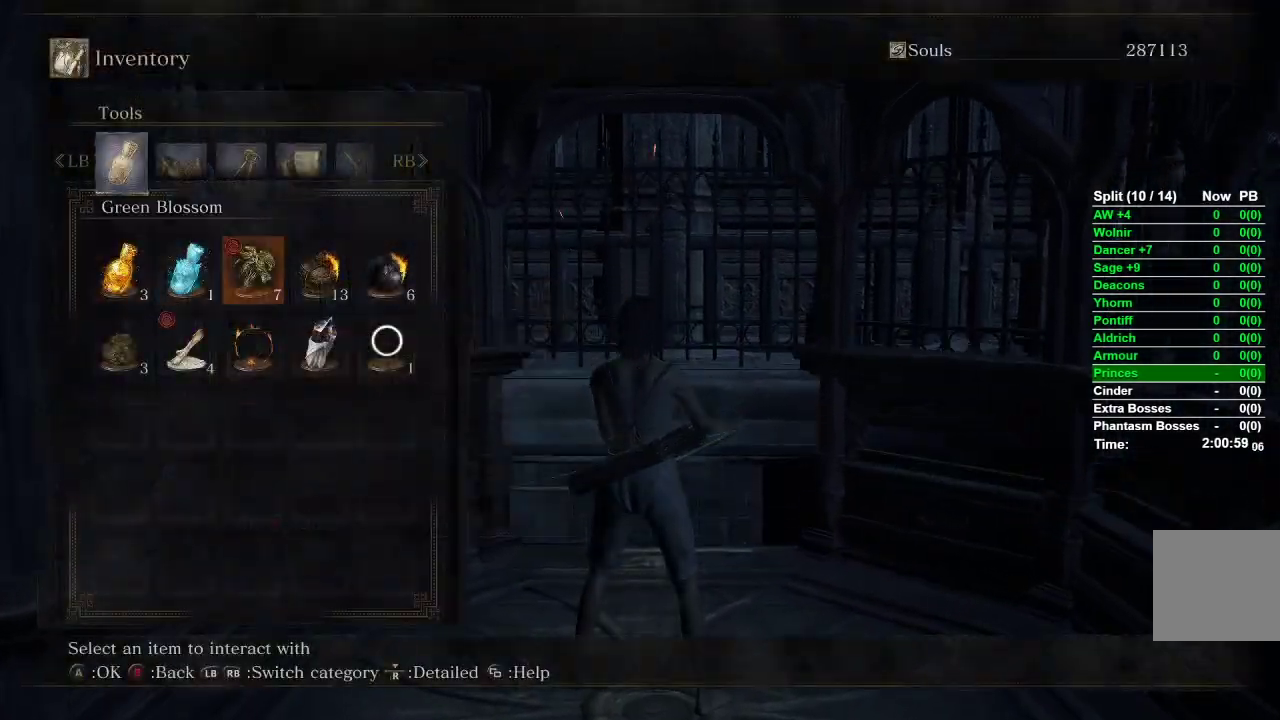
{"buttons": ["START"], "left_stick": "center", "right_stick": "center", "events": [[350, "START", "down"], [367, "DPAD_RIGHT", "up"], [417, "START", "up"], [483, "START", "down"]]}
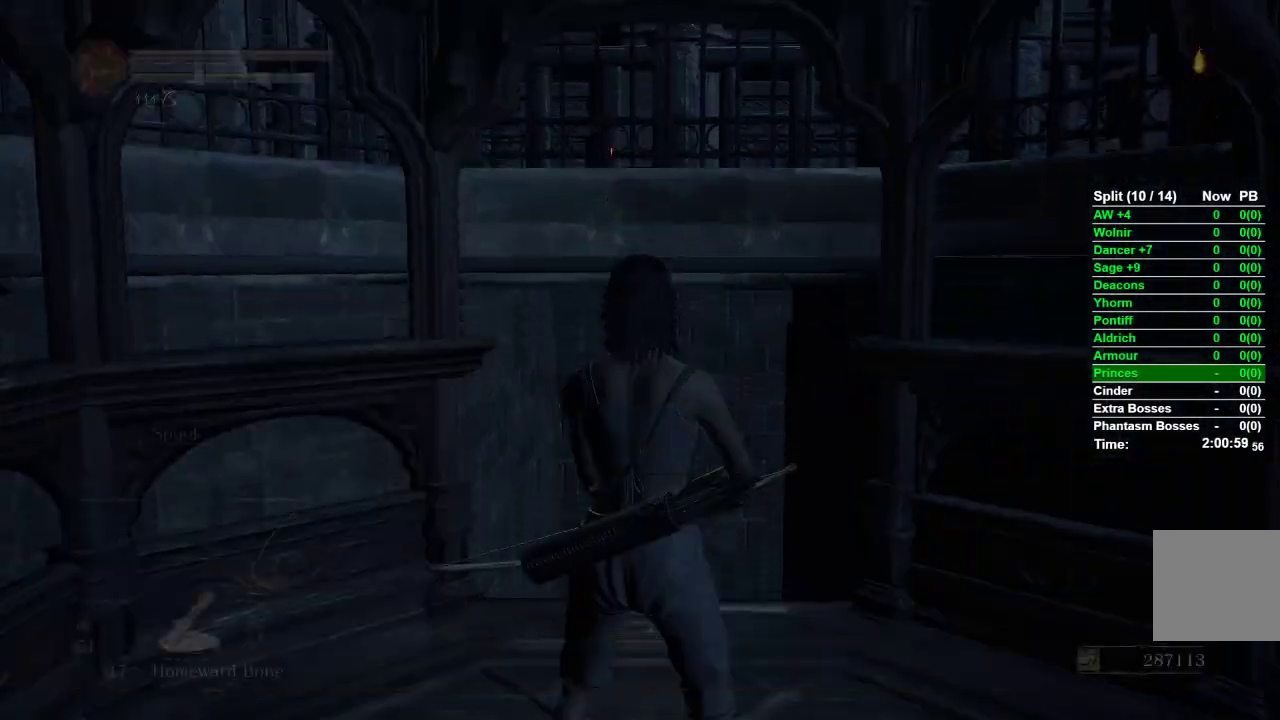
{"buttons": ["START"], "left_stick": "center", "right_stick": "center", "events": [[67, "START", "up"], [117, "DPAD_LEFT", "down"], [167, "A", "down"], [200, "DPAD_LEFT", "up"], [250, "L1", "down"], [300, "A", "up"], [367, "L1", "up"], [433, "START", "down"]]}
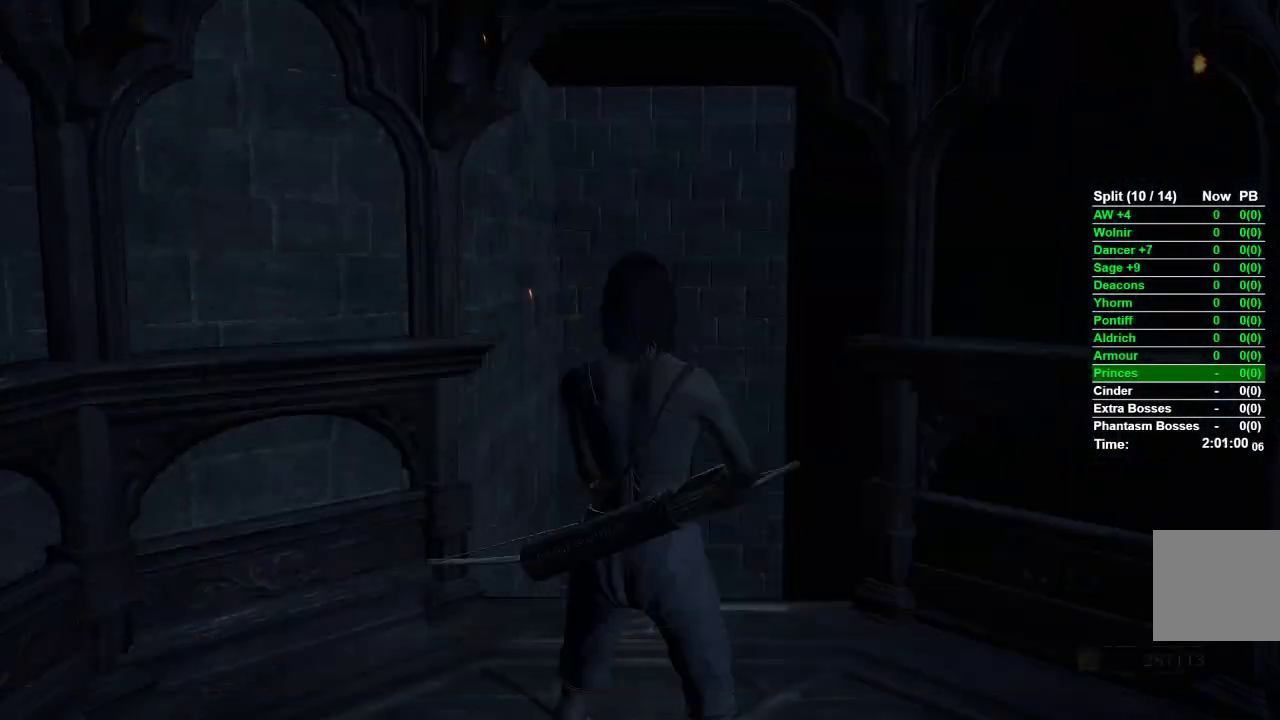
{"buttons": [], "left_stick": "down", "right_stick": "center", "events": [[50, "START", "up"], [83, "right_stick", "down-left"], [300, "right_stick", "center"], [433, "left_stick", "down"]]}